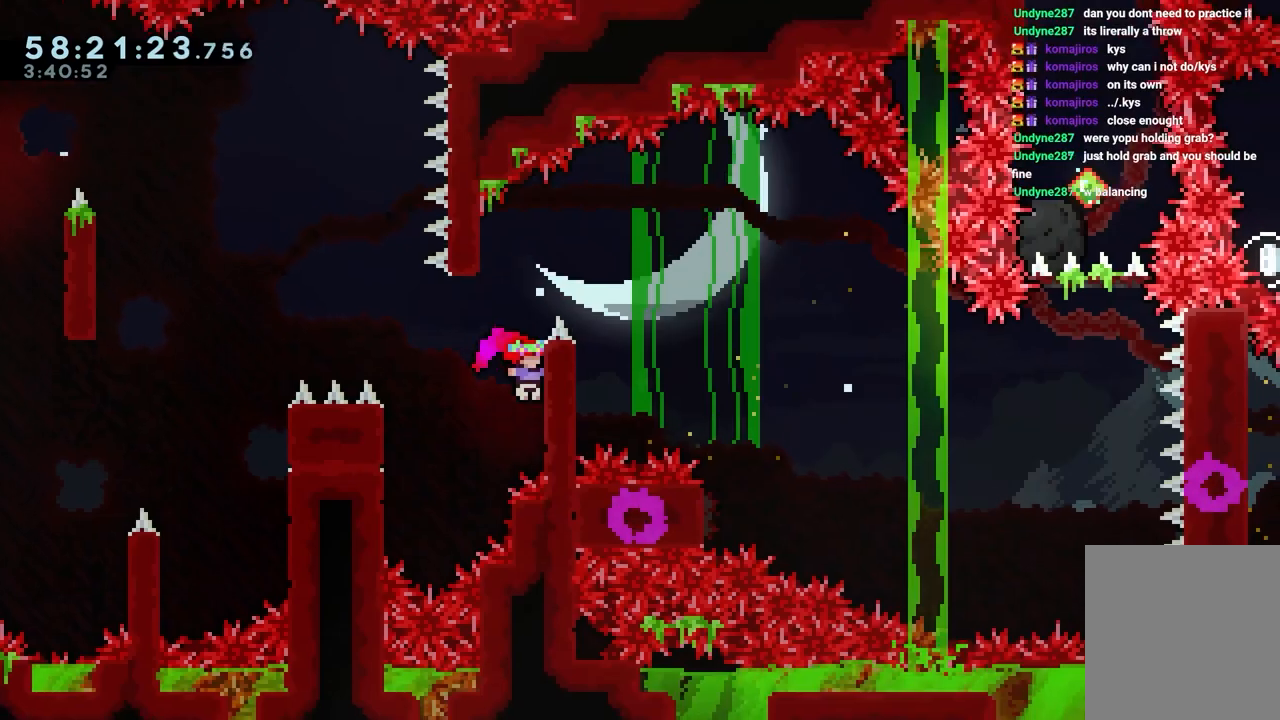
Gameplay with keyboard; each line is a JSON object with the keys held at the frame after it. "events" lists presses ("down") and releases ("up") of "dash", "down", "grab", "jump", "jump2", "left", "right" and "up" between this image and that frame as [ms after this image, input, new state], when the widget could be followed in between. No other keys are recorded. Mouse input is not recorded. Key names are as the overlay labels them; some are game actions (e.g. jump) rather than physical keys.
{"keys": ["grab", "jump", "right", "up"], "events": [[50, "right", "up"], [100, "jump", "down"], [383, "right", "down"], [383, "up", "down"], [417, "grab", "down"]]}
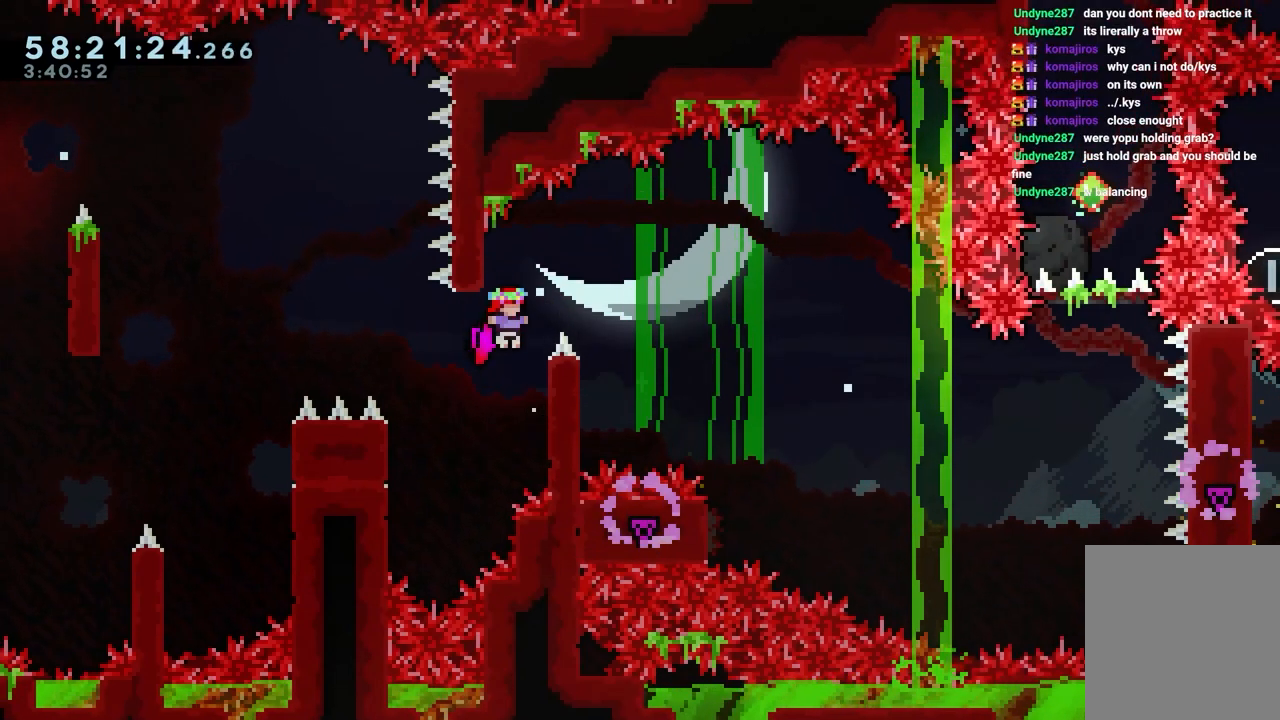
{"keys": ["grab", "jump", "right"], "events": [[17, "jump", "up"], [117, "jump", "down"], [117, "up", "up"]]}
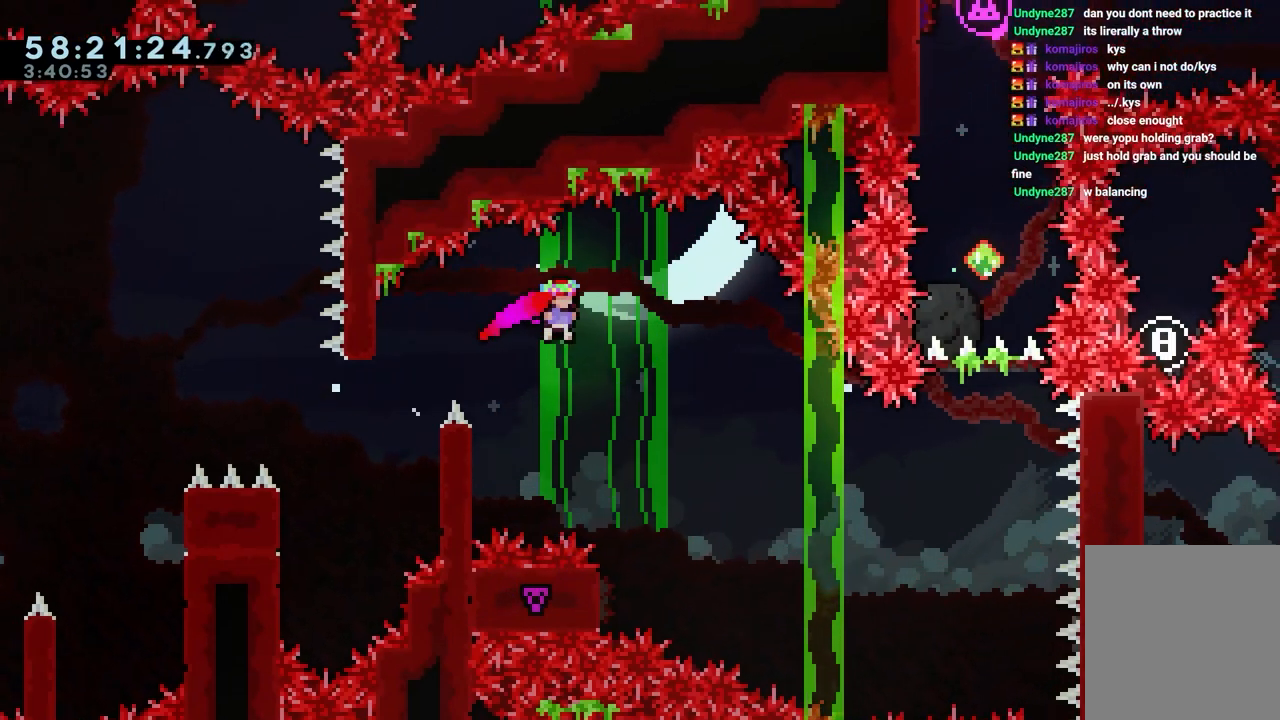
{"keys": ["down", "left"], "events": [[217, "grab", "up"], [217, "jump", "up"], [267, "right", "up"], [350, "down", "down"], [400, "dash", "down"], [400, "left", "down"], [500, "dash", "up"]]}
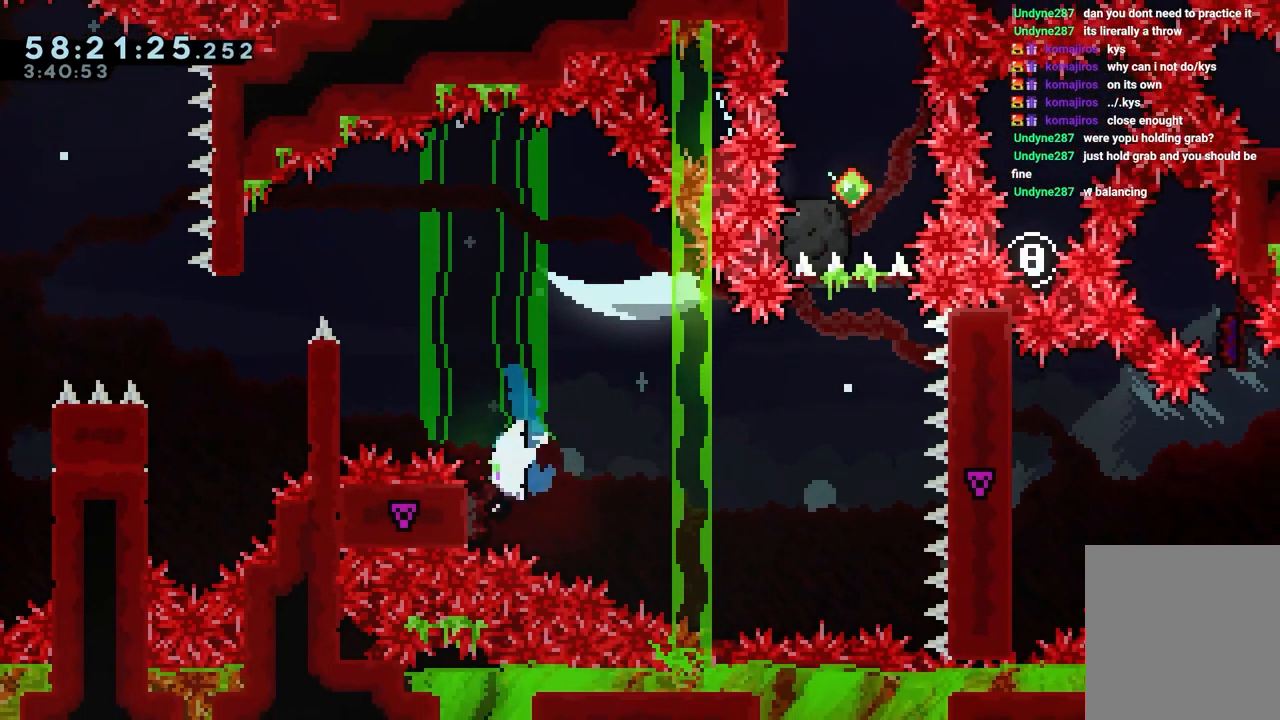
{"keys": ["dash", "up"], "events": [[50, "down", "up"], [50, "left", "up"], [50, "right", "down"], [417, "dash", "down"], [417, "right", "up"], [417, "up", "down"]]}
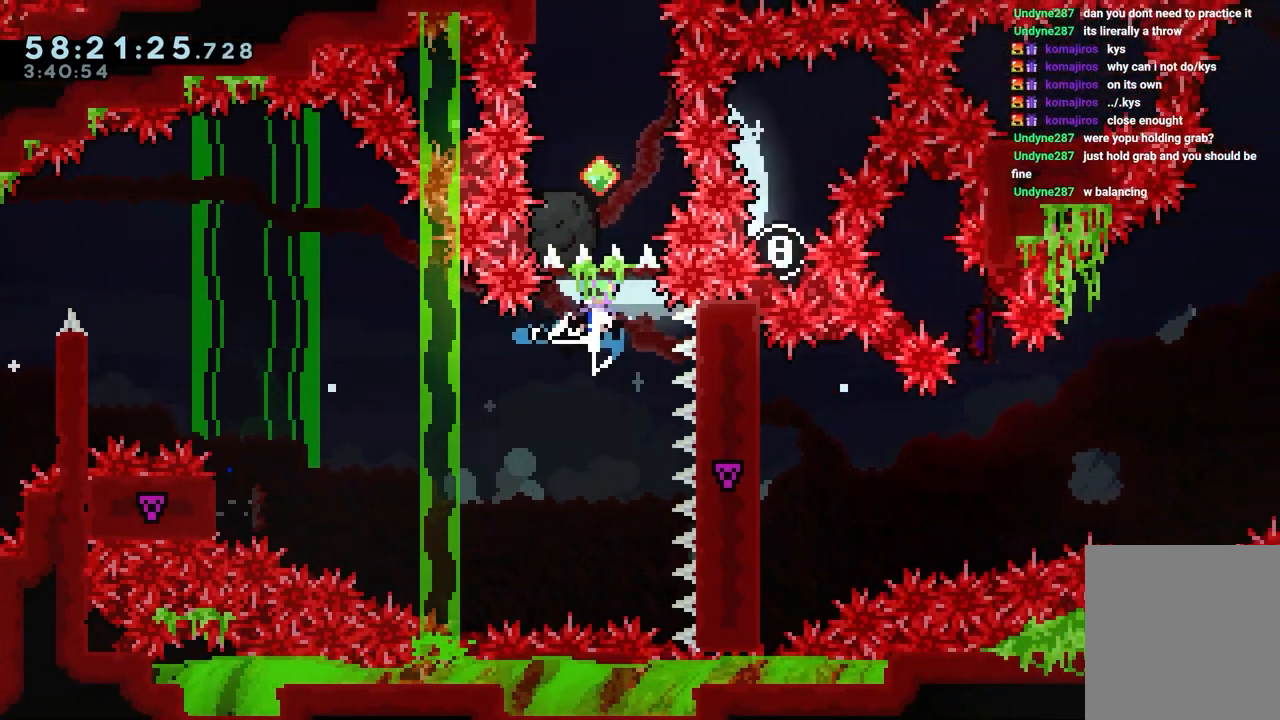
{"keys": ["down", "grab"], "events": [[17, "grab", "down"], [17, "up", "up"], [67, "dash", "up"], [483, "down", "down"]]}
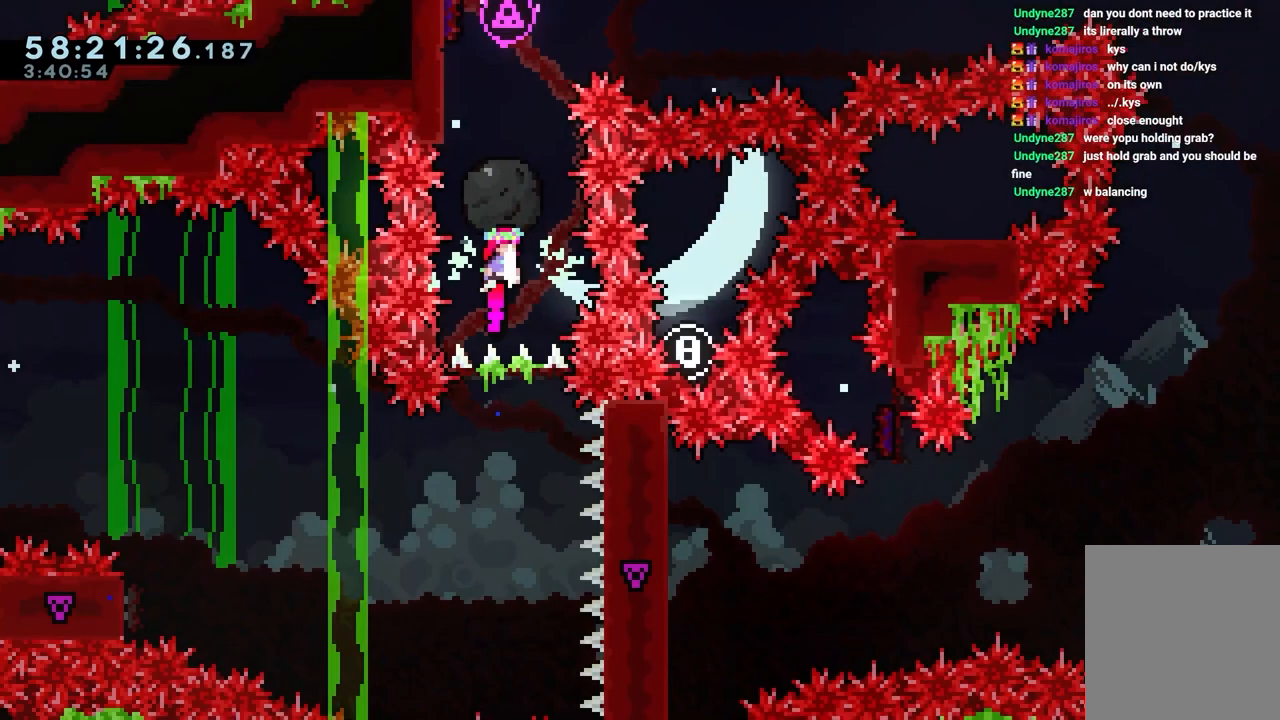
{"keys": ["grab"], "events": [[33, "down", "up"], [33, "grab", "up"], [117, "dash", "down"], [117, "up", "down"], [217, "grab", "down"], [267, "dash", "up"], [267, "up", "up"]]}
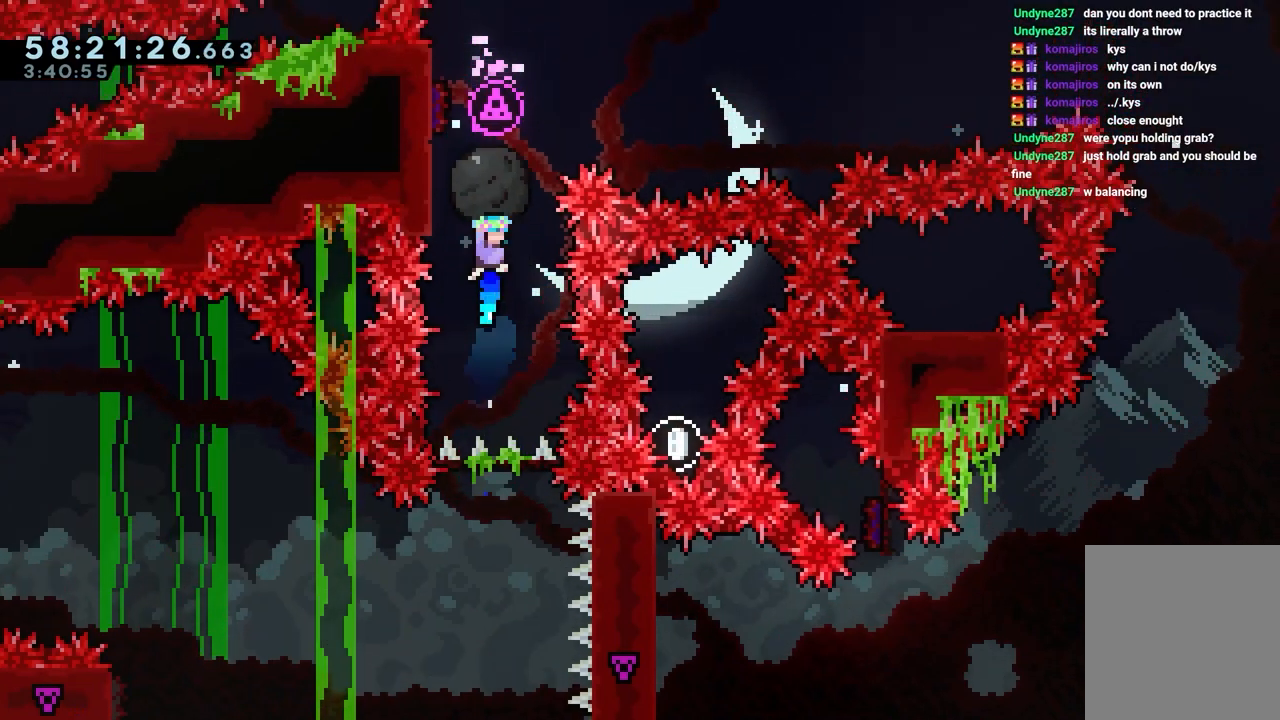
{"keys": ["grab", "jump"], "events": [[100, "left", "down"], [283, "jump", "down"], [283, "left", "up"]]}
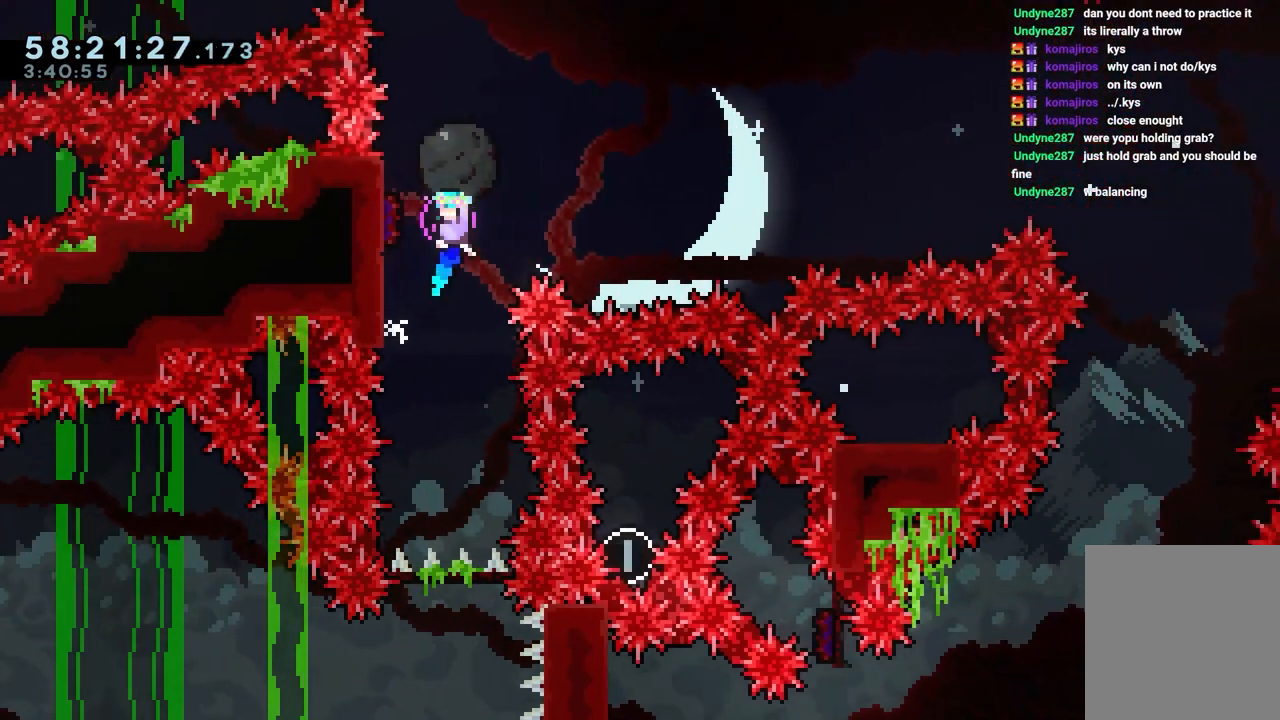
{"keys": ["grab", "jump", "right", "up"], "events": [[17, "left", "down"], [17, "up", "down"], [200, "left", "up"], [200, "right", "down"]]}
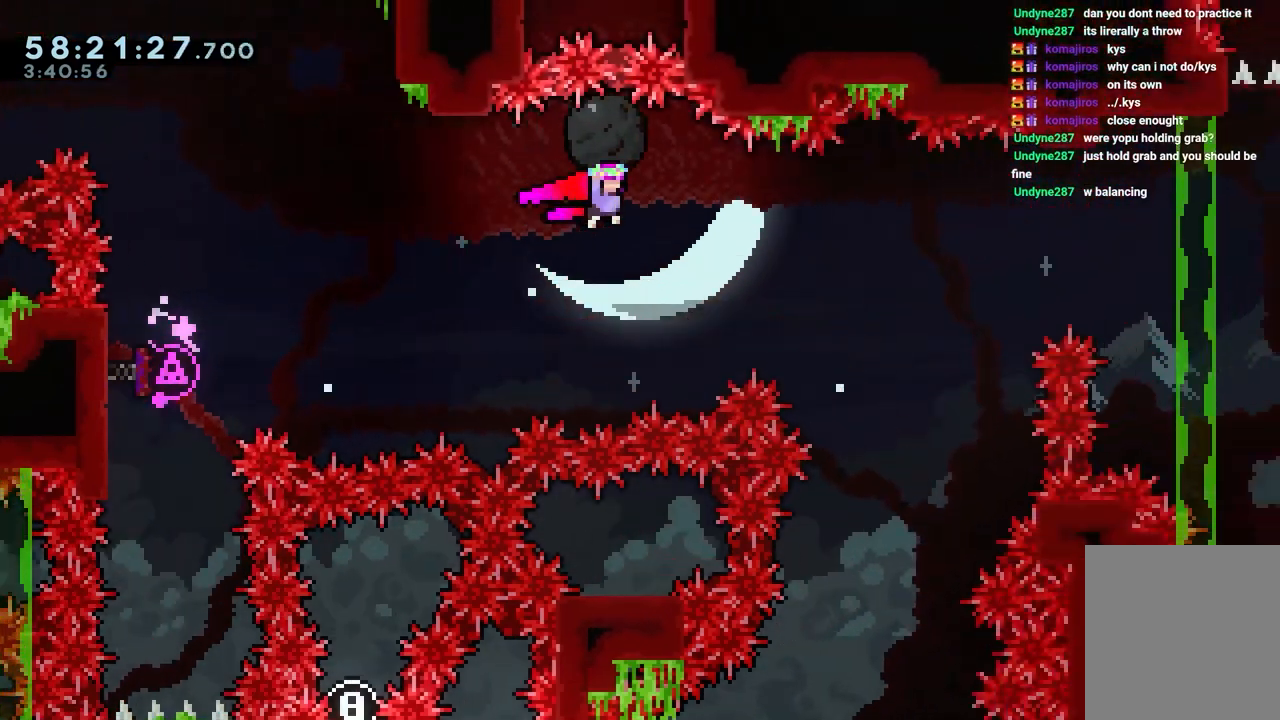
{"keys": ["dash", "grab", "jump", "right", "up"], "events": [[350, "grab", "up"], [400, "dash", "down"], [500, "grab", "down"]]}
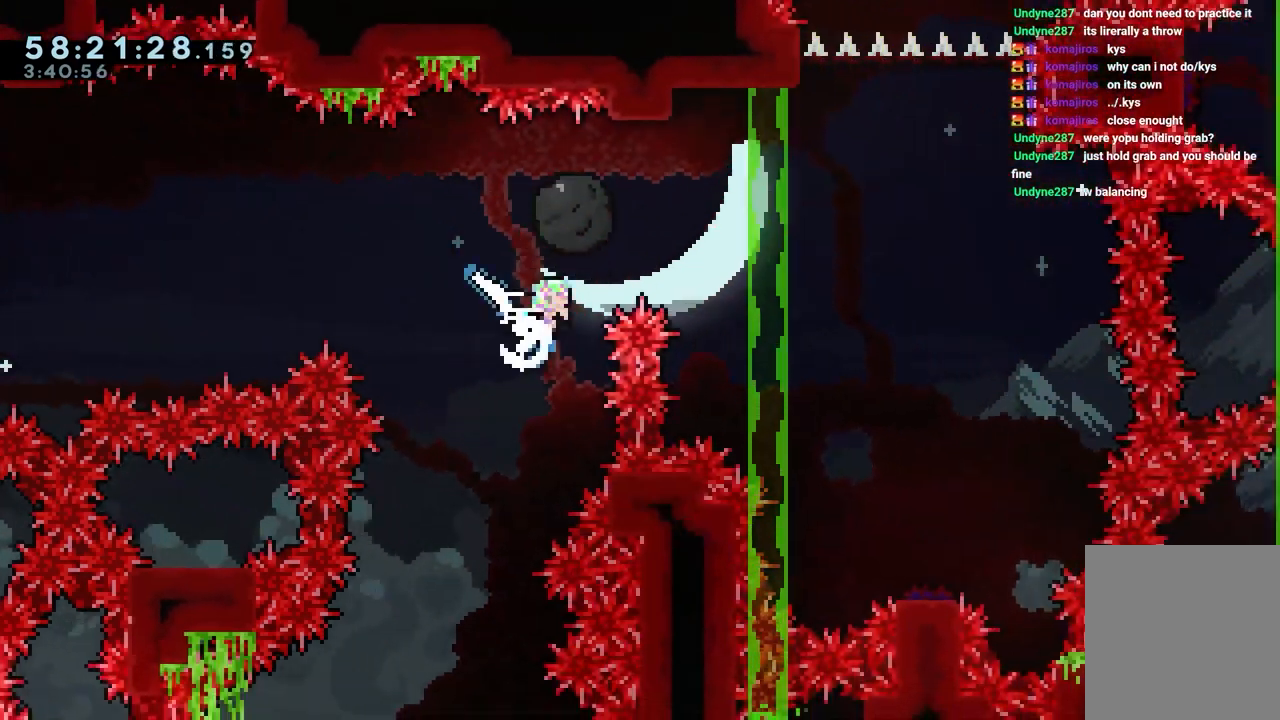
{"keys": ["grab", "jump", "right", "up"], "events": [[50, "dash", "up"]]}
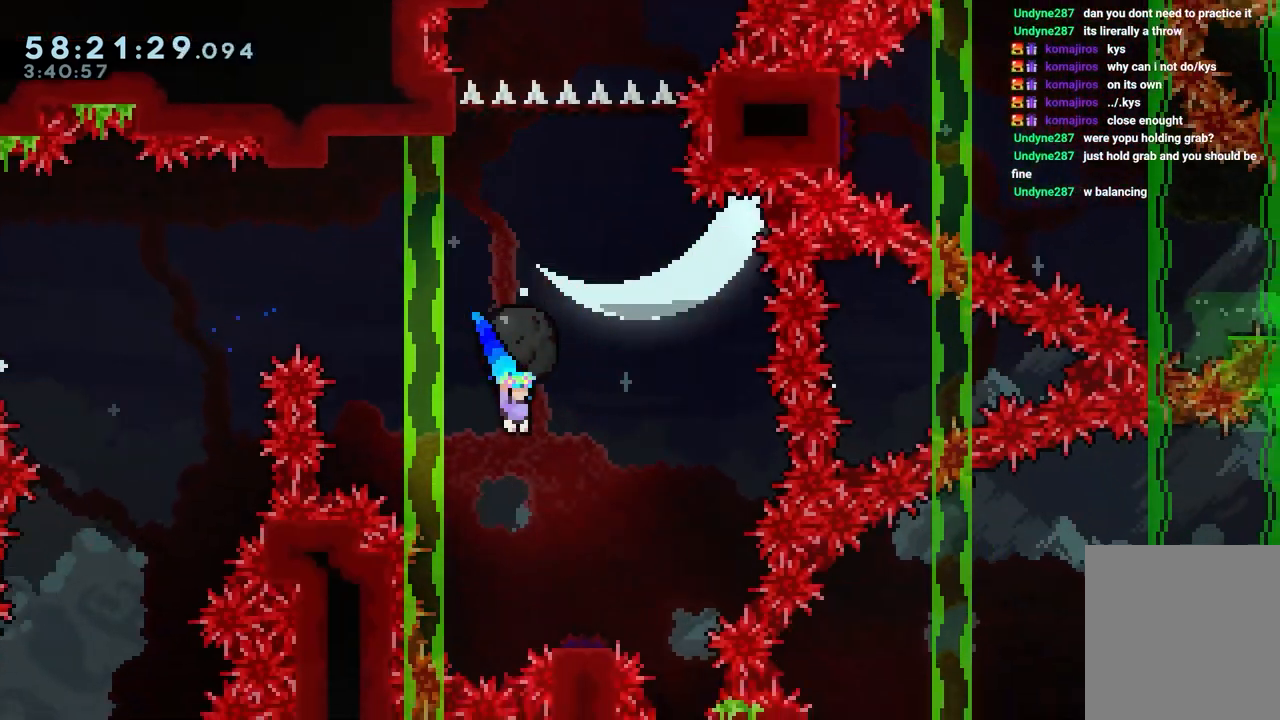
{"keys": ["grab"], "events": [[183, "jump", "up"], [217, "right", "up"], [217, "up", "up"]]}
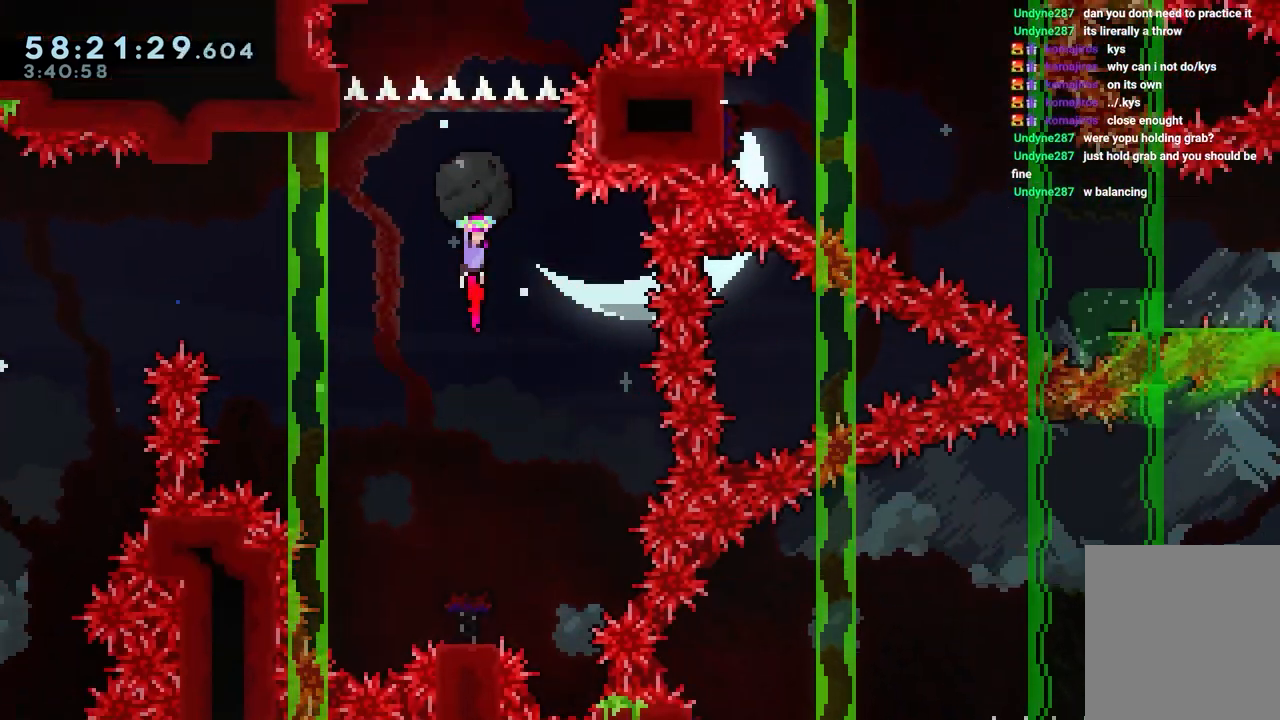
{"keys": ["grab", "right"], "events": [[200, "left", "down"], [483, "left", "up"], [483, "right", "down"]]}
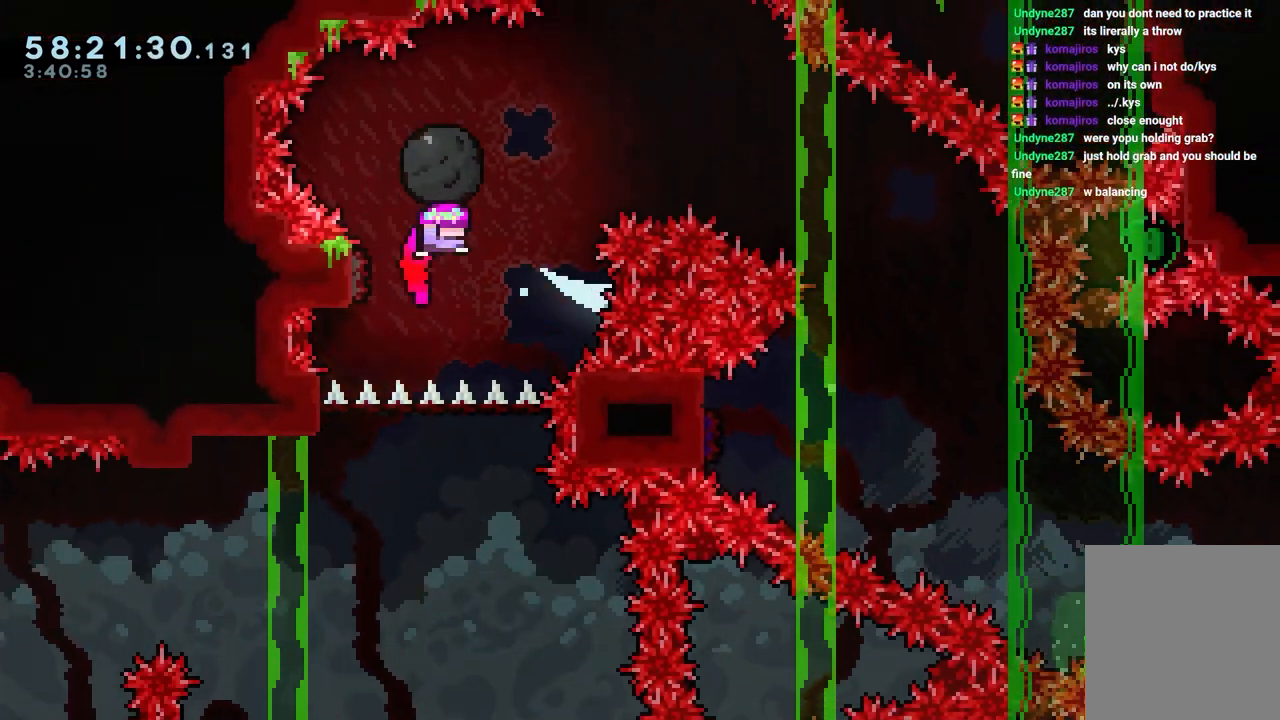
{"keys": ["dash", "down"], "events": [[300, "grab", "up"], [300, "jump", "down"], [367, "jump", "up"], [367, "right", "up"], [450, "down", "down"], [500, "dash", "down"]]}
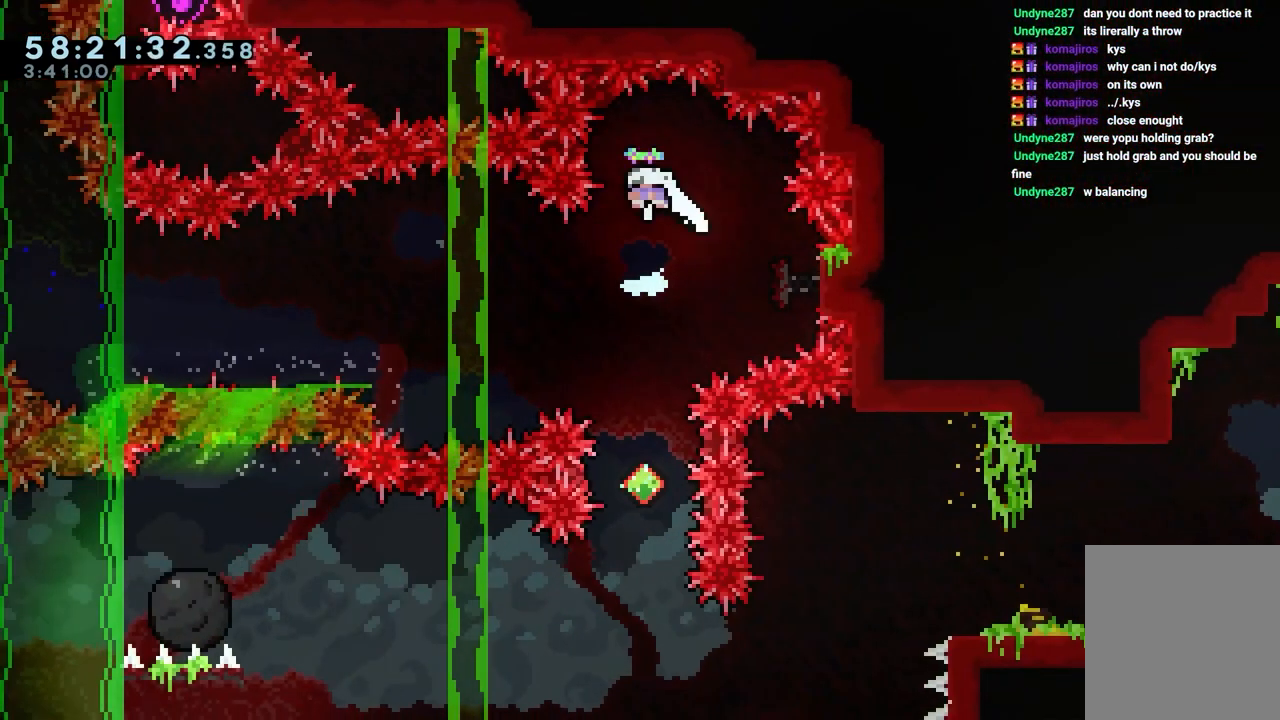
{"keys": ["grab"], "events": [[200, "dash", "up"], [200, "down", "up"], [283, "grab", "down"]]}
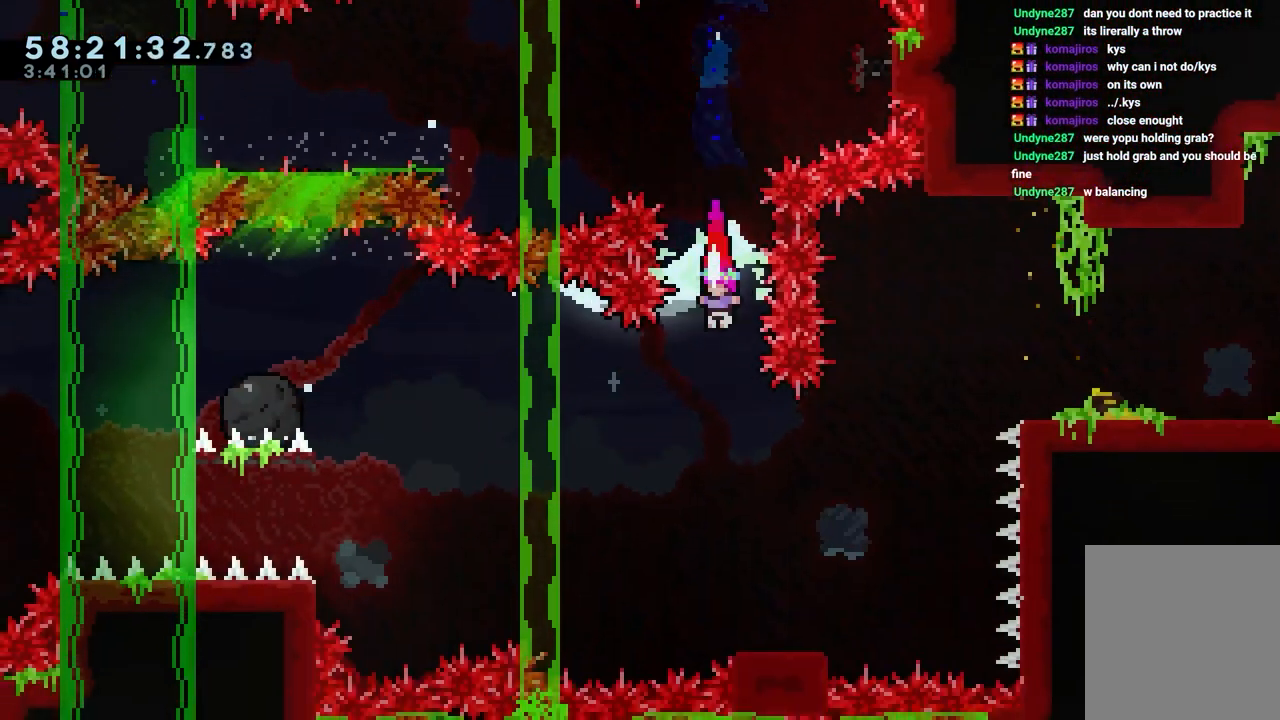
{"keys": ["dash", "down", "grab", "right"], "events": [[17, "grab", "up"], [400, "dash", "down"], [400, "down", "down"], [400, "right", "down"], [483, "grab", "down"]]}
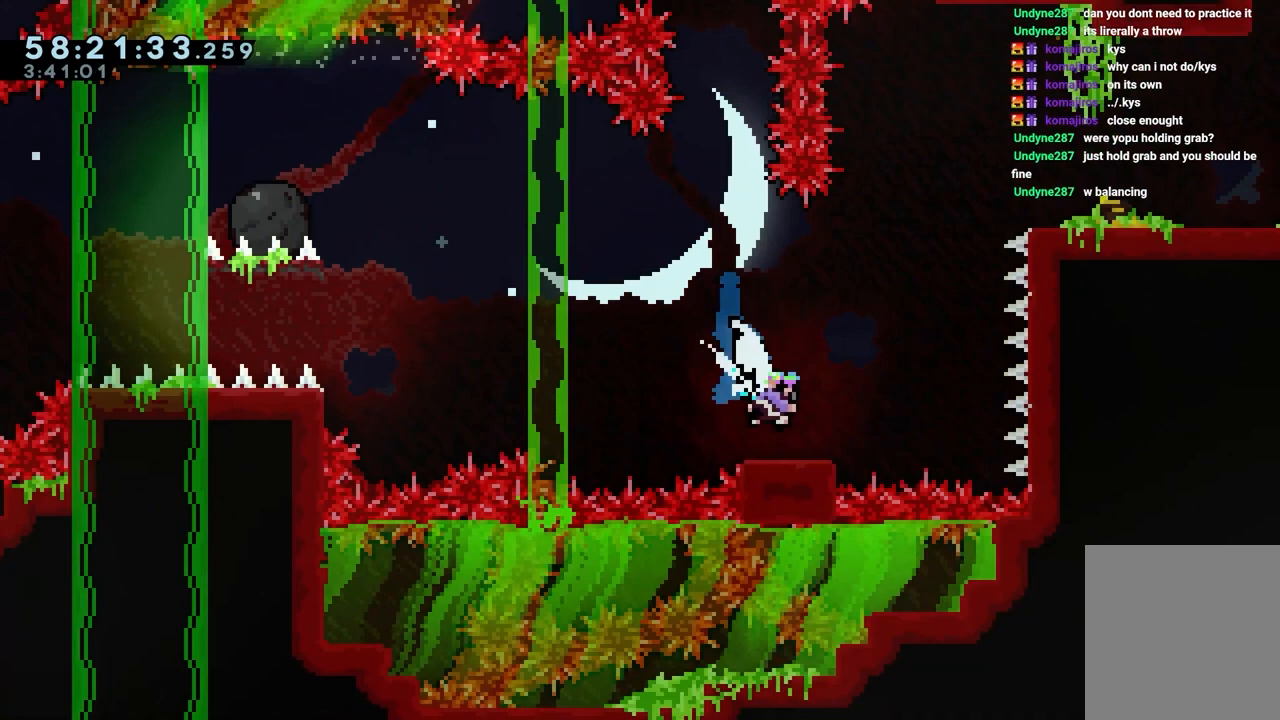
{"keys": ["grab", "left"], "events": [[83, "jump", "down"], [83, "left", "down"], [83, "right", "up"], [133, "dash", "up"], [133, "down", "up"], [450, "jump", "up"]]}
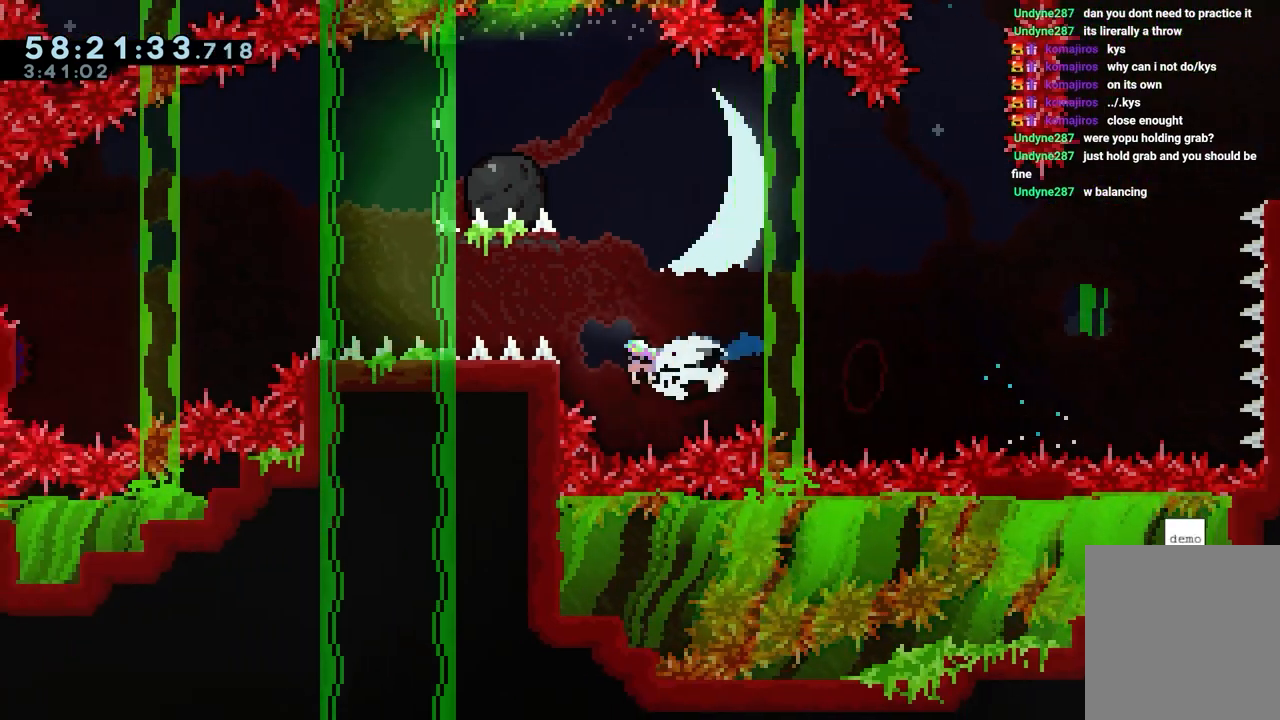
{"keys": ["grab", "jump", "left"], "events": [[50, "jump", "down"]]}
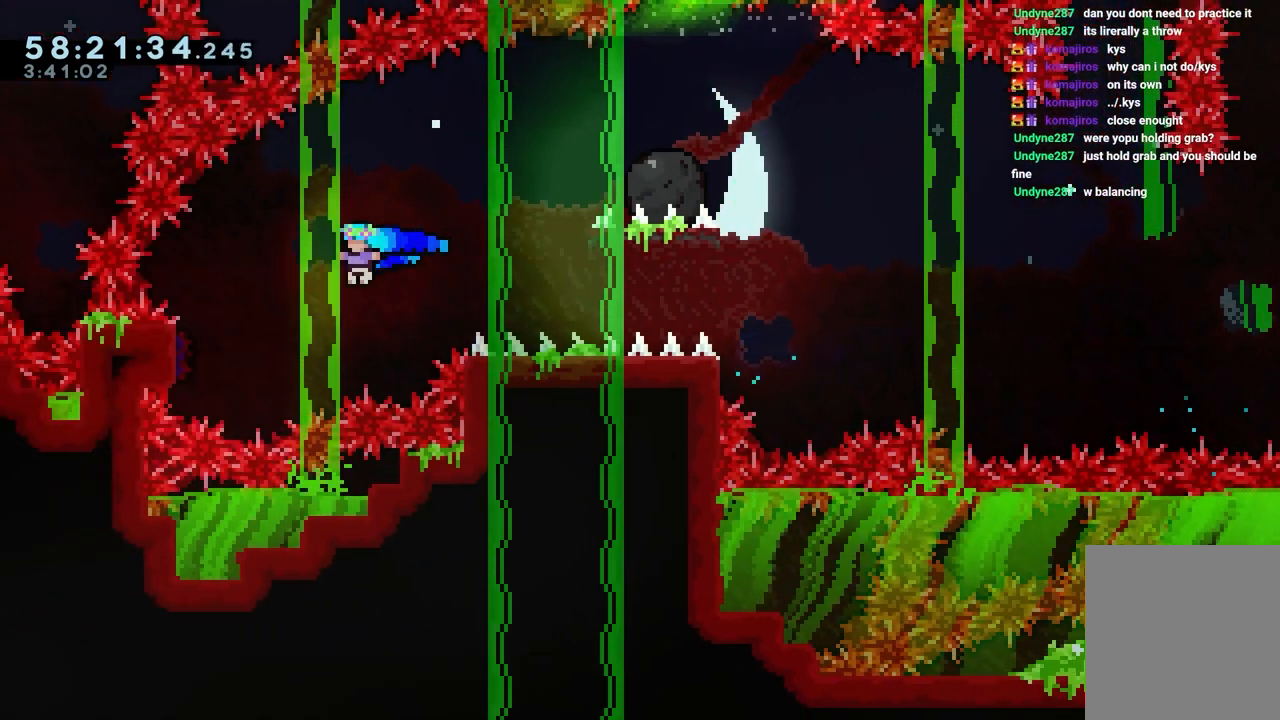
{"keys": ["grab", "jump", "right", "up"], "events": [[250, "right", "down"], [250, "up", "down"], [300, "left", "up"]]}
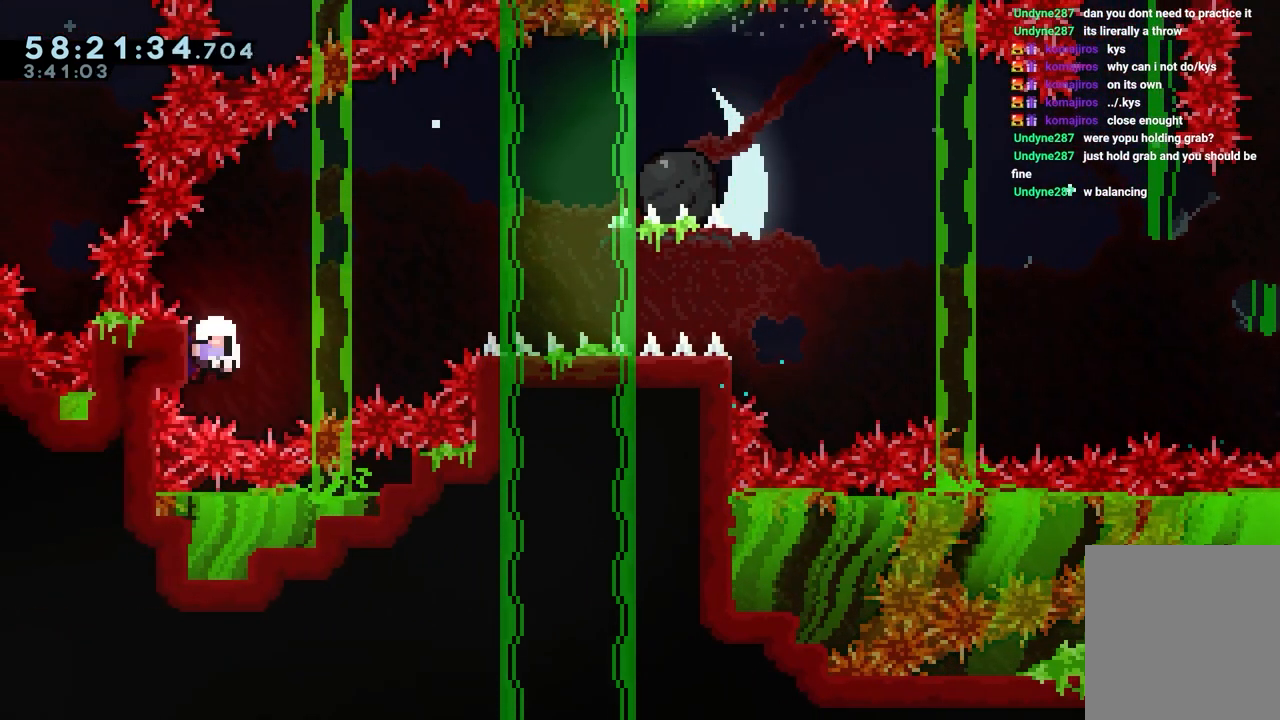
{"keys": ["jump"], "events": [[133, "jump", "up"], [133, "right", "up"], [133, "up", "up"], [183, "jump", "down"], [217, "grab", "up"], [267, "jump", "up"], [317, "jump", "down"], [417, "jump", "up"], [500, "jump", "down"]]}
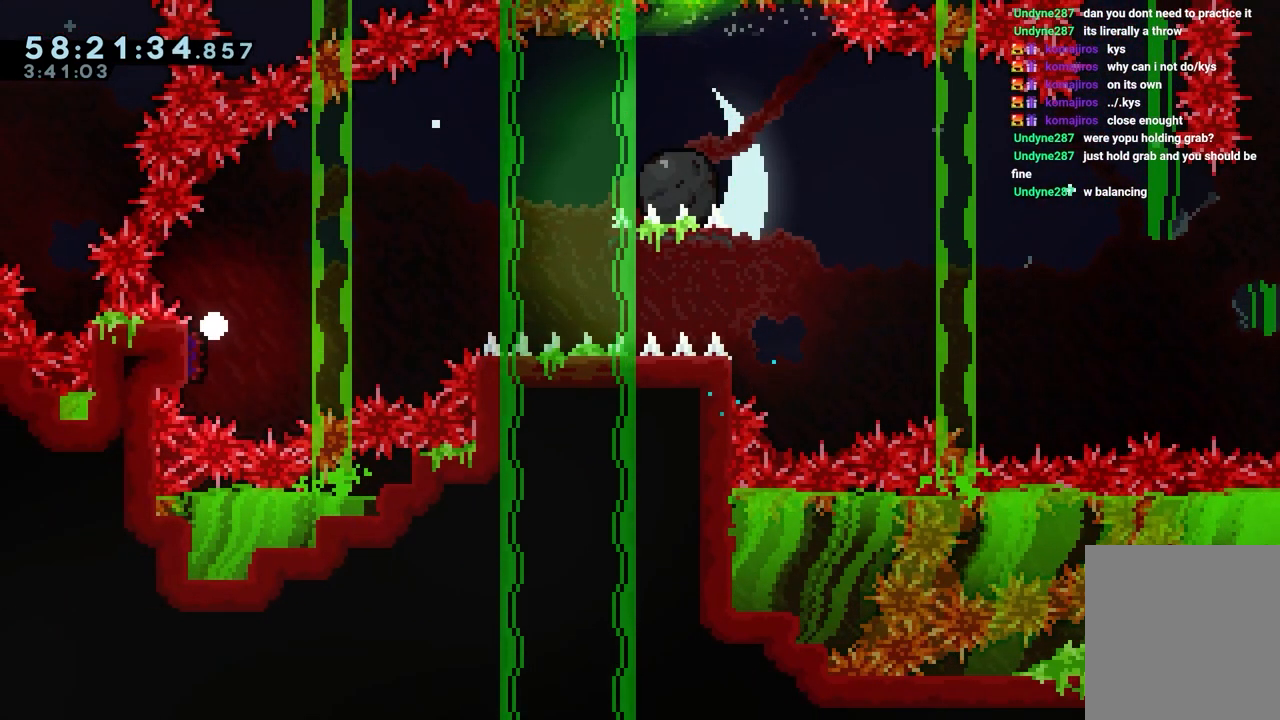
{"keys": [], "events": [[50, "jump", "up"]]}
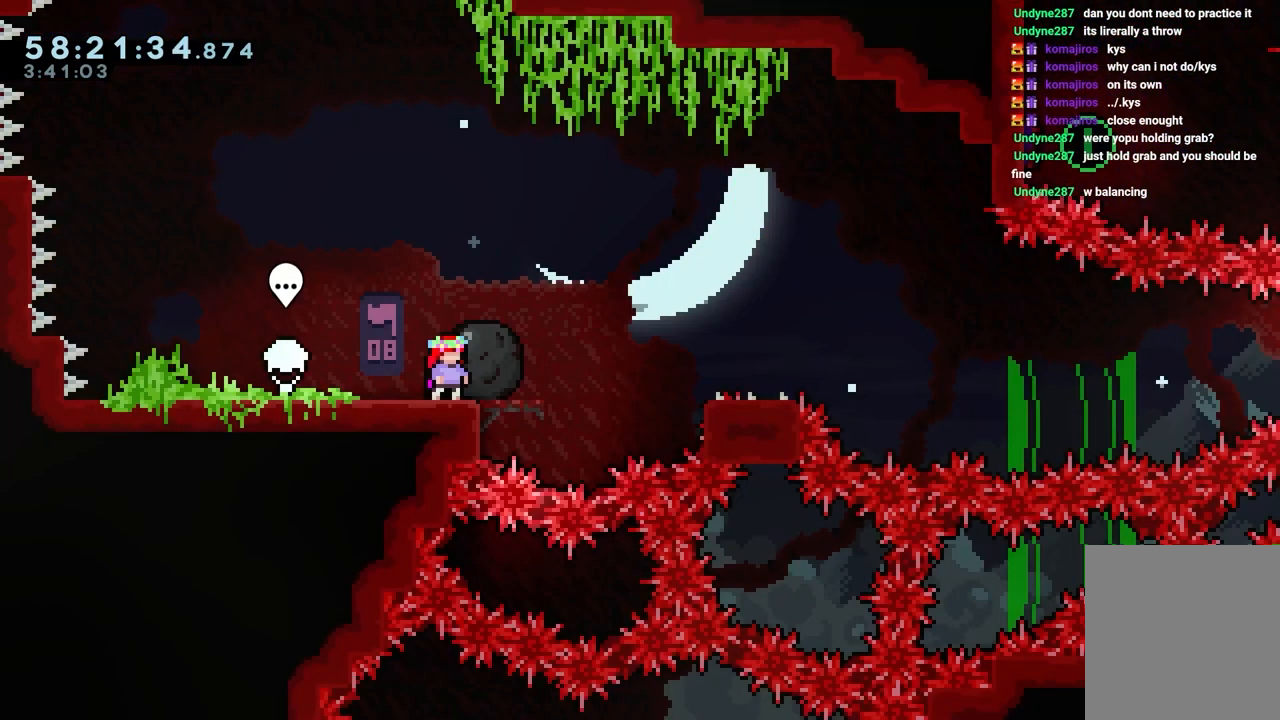
{"keys": ["grab", "jump", "right"], "events": [[117, "grab", "down"], [283, "jump", "down"], [283, "right", "down"]]}
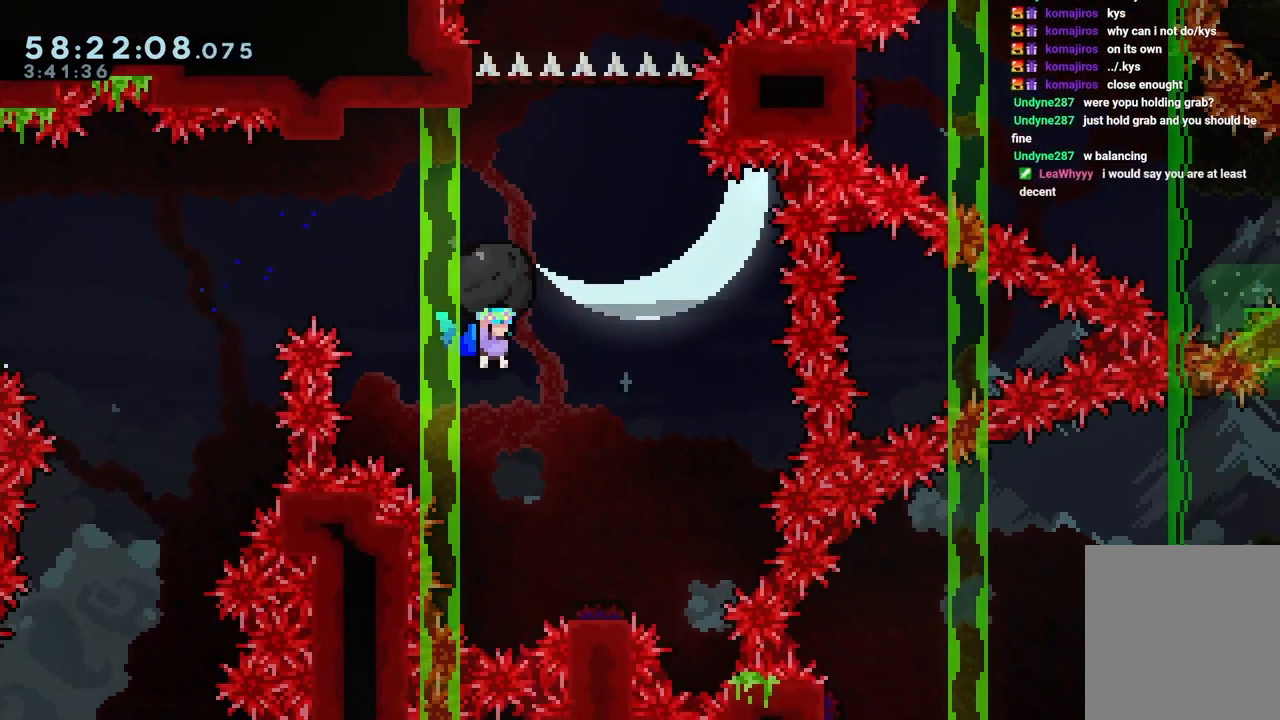
{"keys": ["grab"], "events": [[333, "jump", "up"], [383, "right", "up"]]}
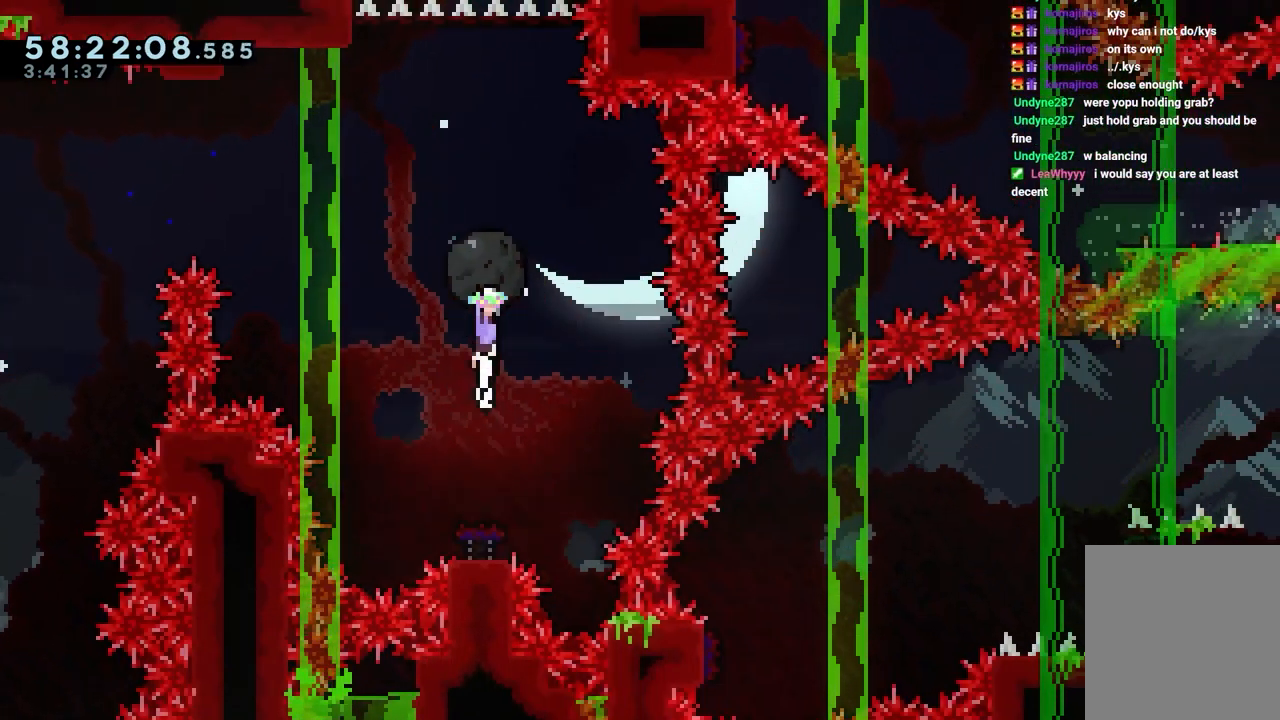
{"keys": ["grab", "left"], "events": [[400, "left", "down"]]}
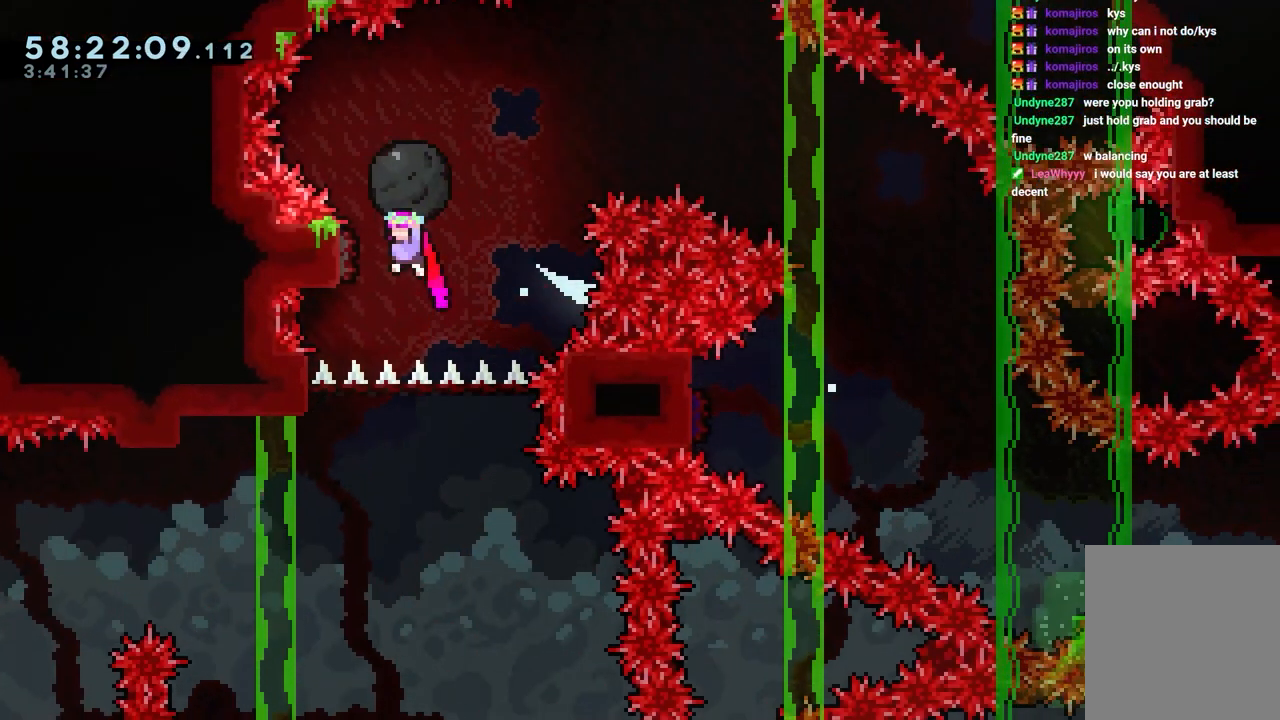
{"keys": ["grab", "right", "up"], "events": [[167, "right", "down"], [167, "up", "down"], [217, "left", "up"]]}
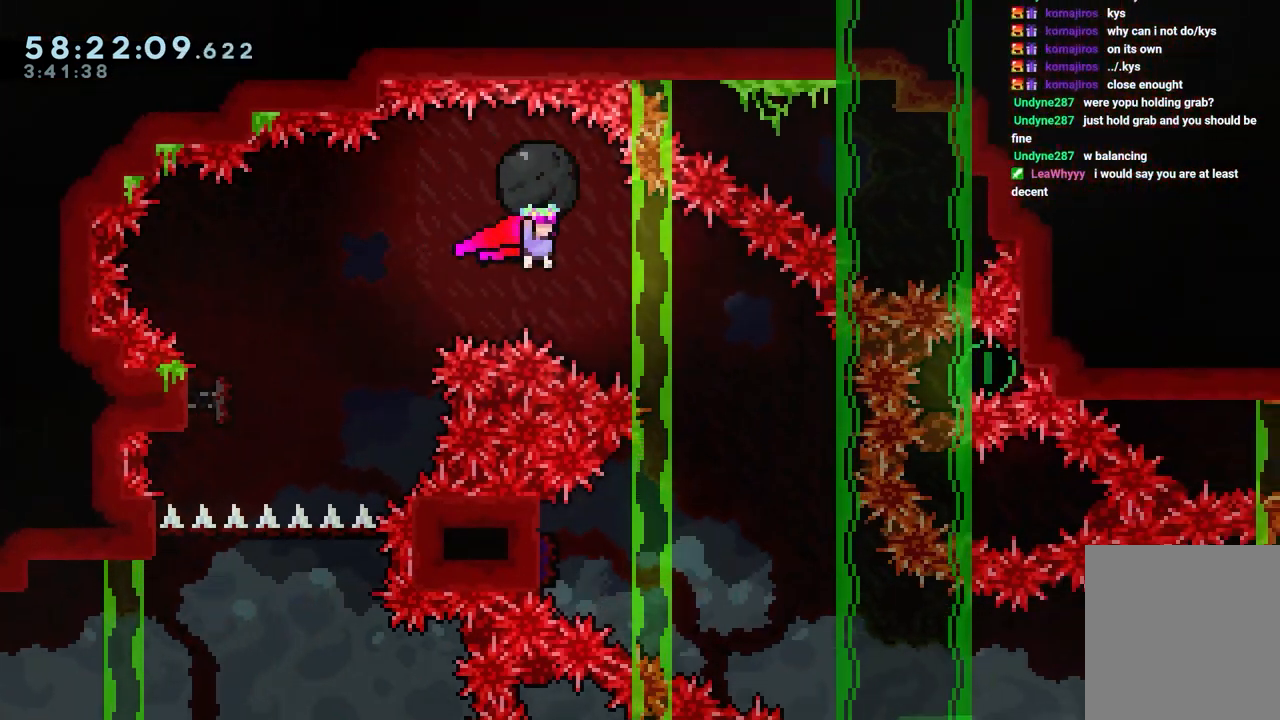
{"keys": ["grab"], "events": [[333, "up", "up"], [383, "right", "up"]]}
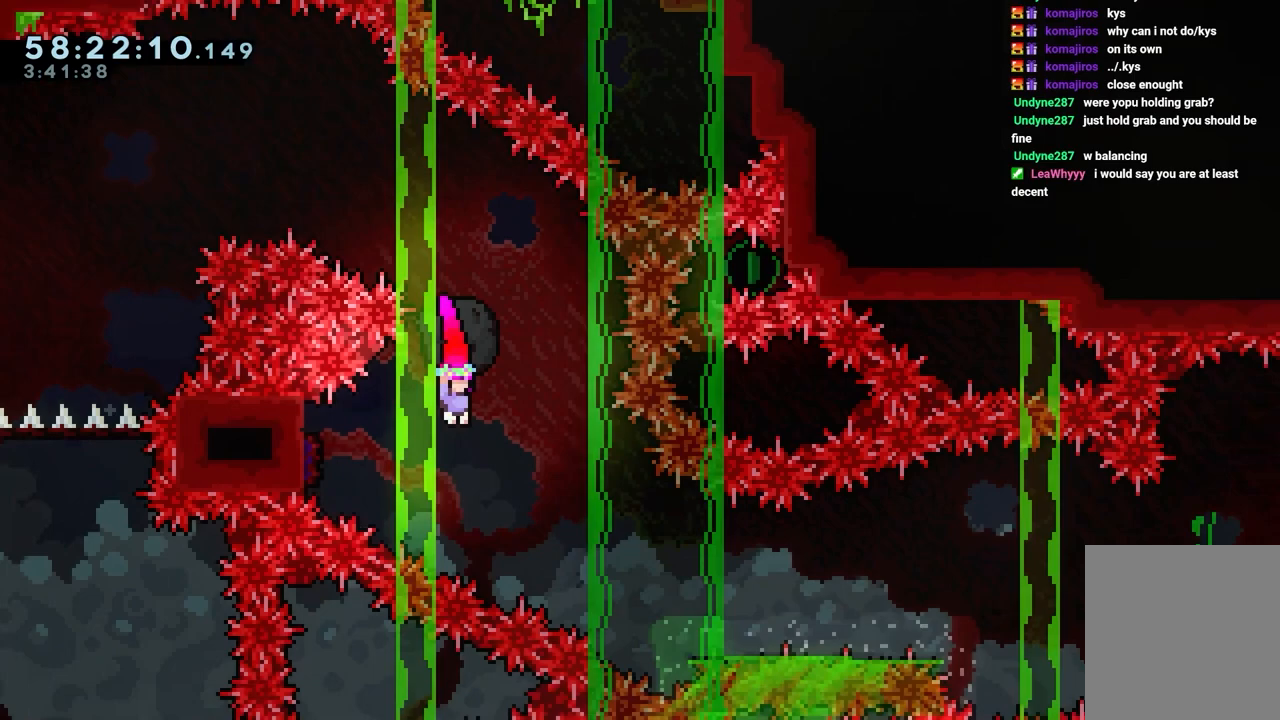
{"keys": ["dash", "down", "right"], "events": [[17, "grab", "up"], [117, "dash", "down"], [167, "left", "down"], [300, "dash", "up"], [350, "dash", "down"], [350, "down", "down"], [350, "left", "up"], [350, "right", "down"]]}
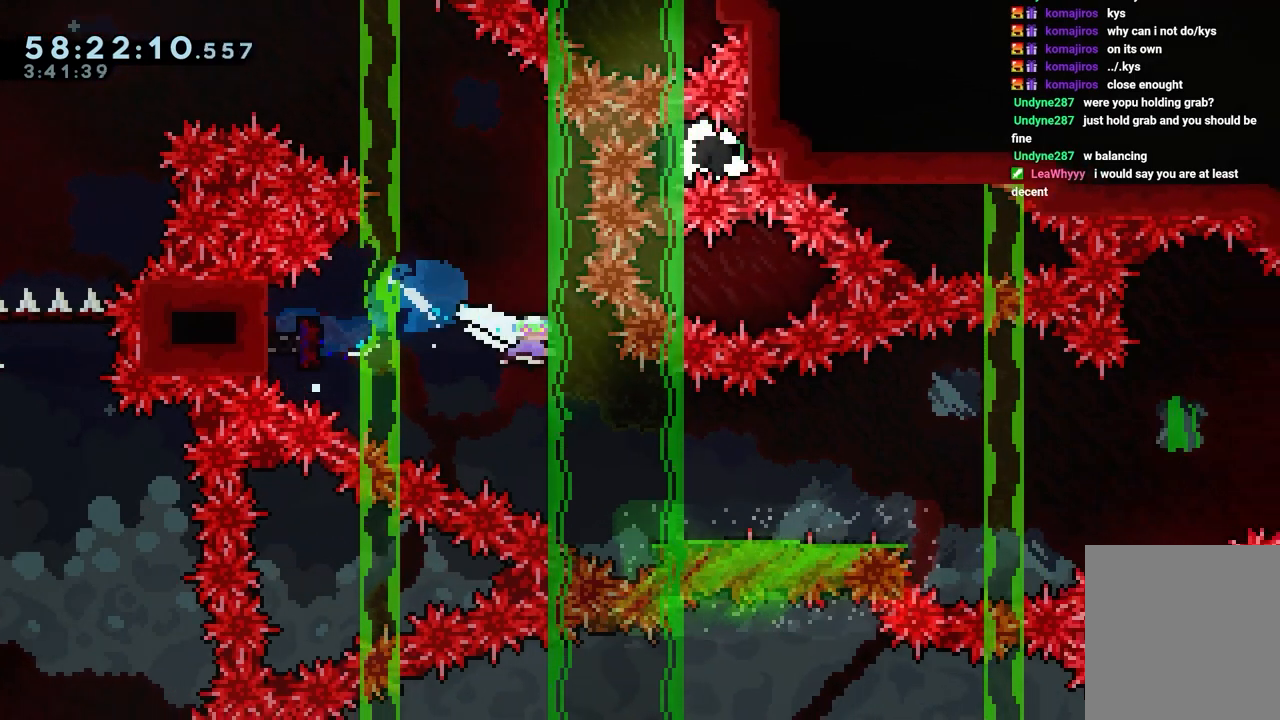
{"keys": ["jump", "right"], "events": [[83, "dash", "up"], [83, "down", "up"], [267, "jump", "down"]]}
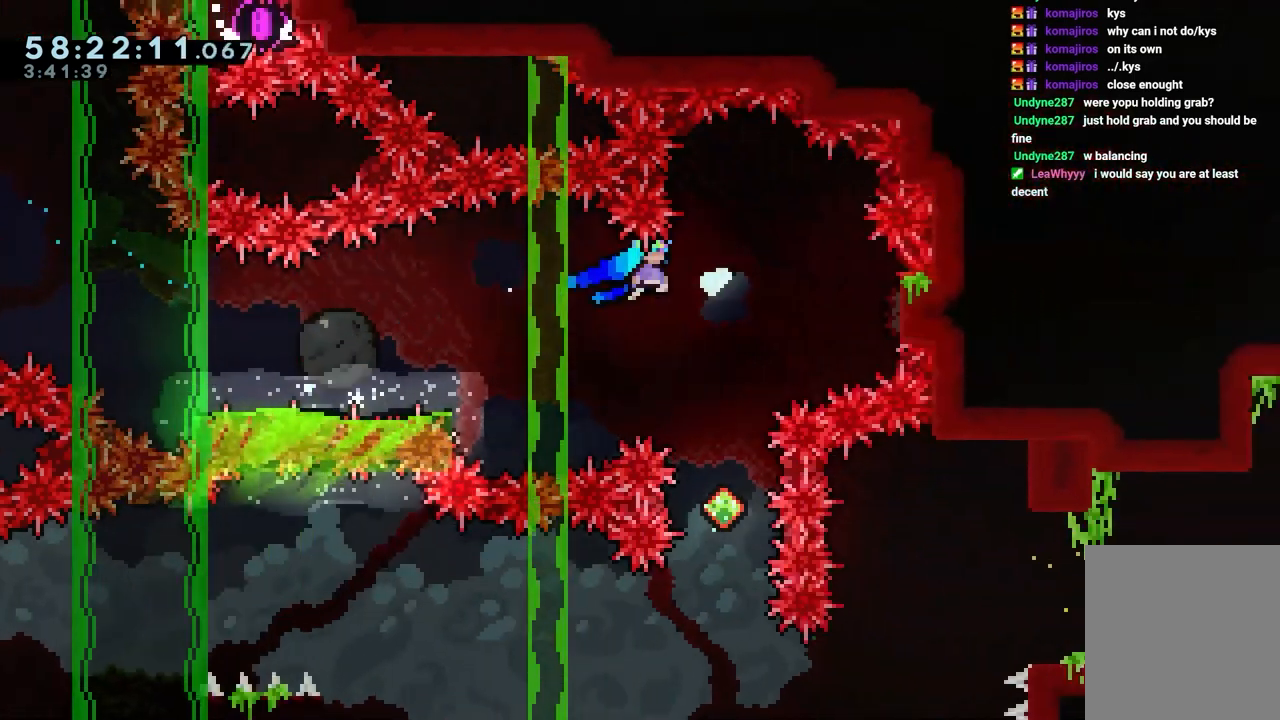
{"keys": ["dash", "down"], "events": [[283, "jump", "up"], [283, "right", "up"], [467, "dash", "down"], [467, "down", "down"]]}
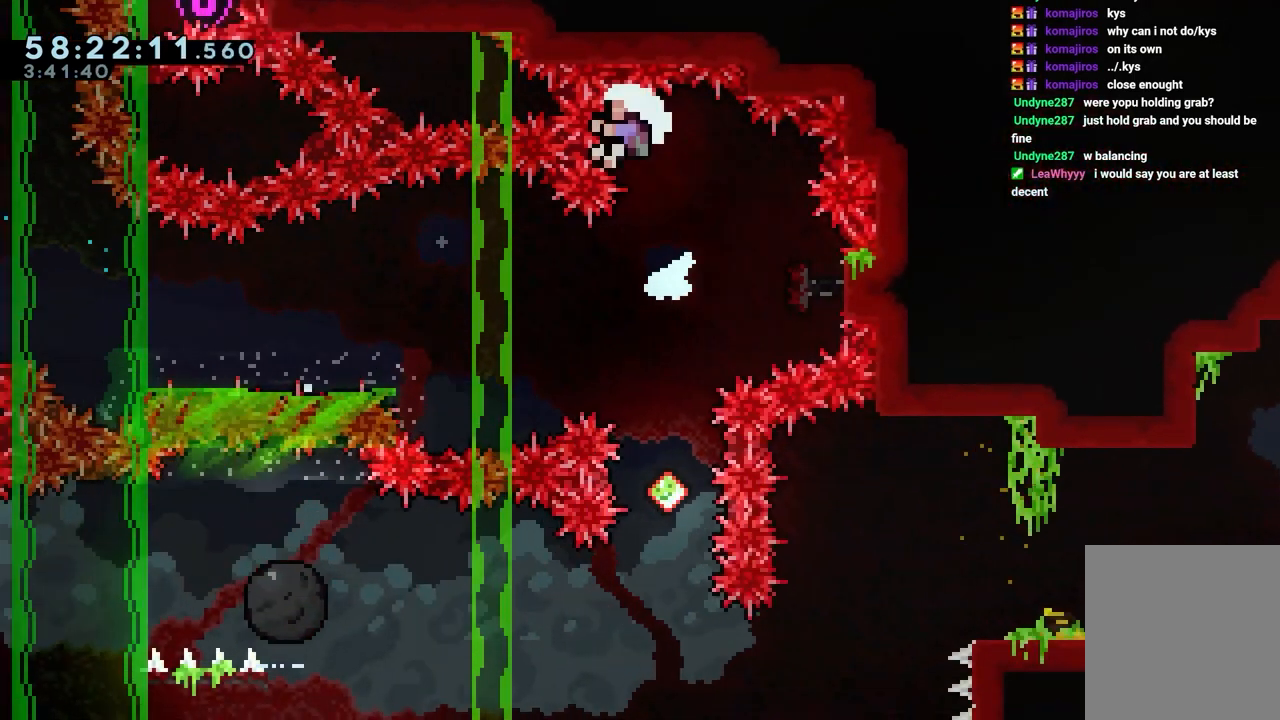
{"keys": [], "events": [[200, "dash", "up"], [250, "down", "up"], [300, "jump", "down"], [400, "jump", "up"], [433, "jump", "down"], [483, "jump", "up"]]}
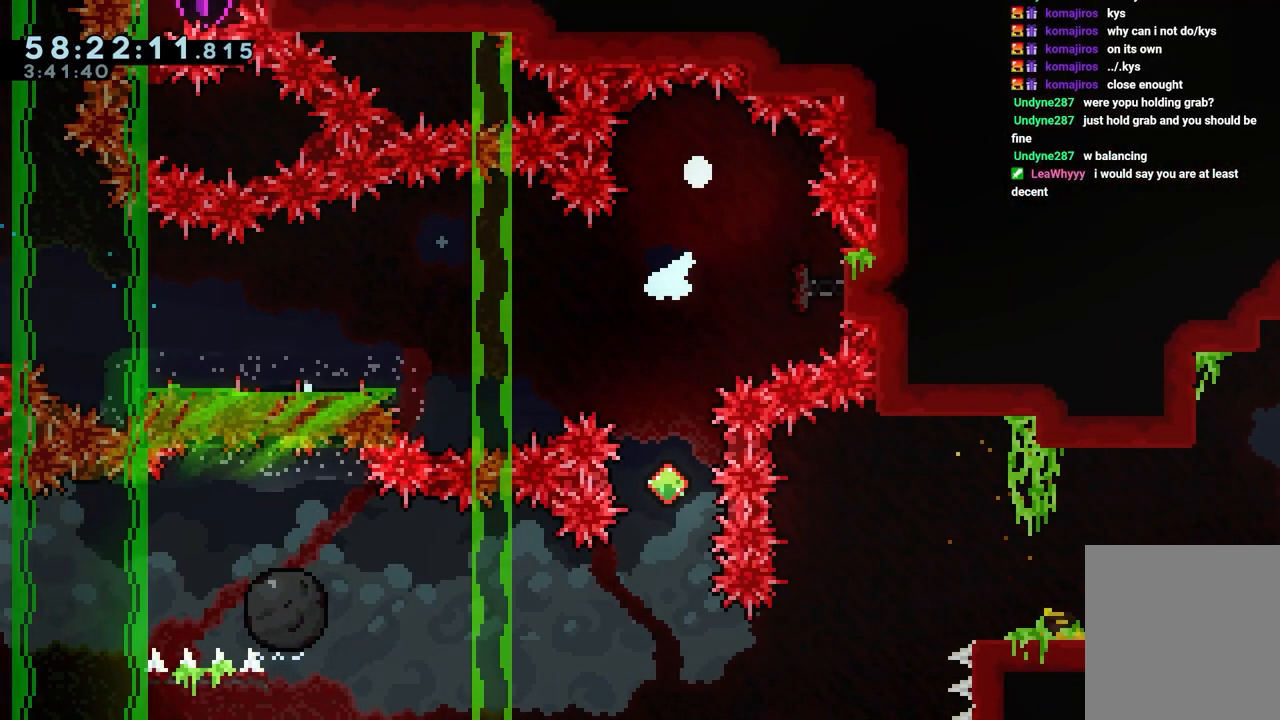
{"keys": [], "events": [[83, "jump", "down"], [133, "jump", "up"], [217, "jump", "down"], [267, "jump", "up"]]}